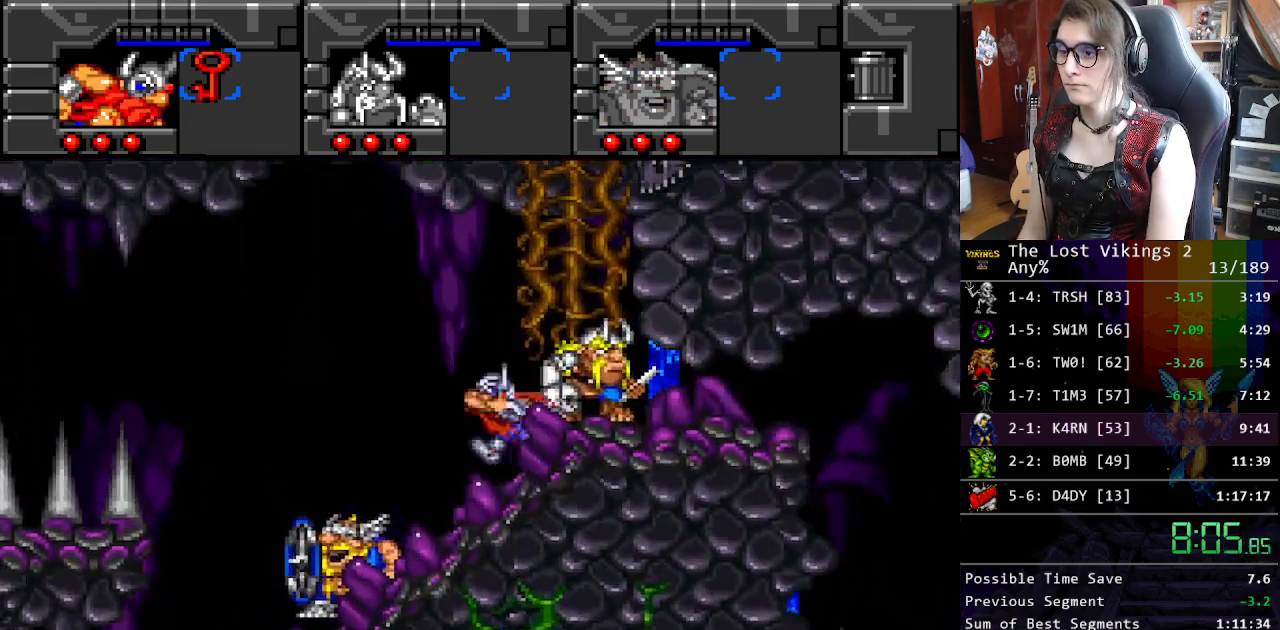
Gameplay with a controller (Nintendo layout); each line is a JSON object with the inputs held at the frame after it. "events" lists button and stick changes between this image and that frame as [ms after this image, input, new state], when the widget could be followed in between. Not read: L3 R3.
{"buttons": ["Y", "R1", "DPAD_LEFT"], "events": [[34, "Y", "down"], [385, "R1", "down"]]}
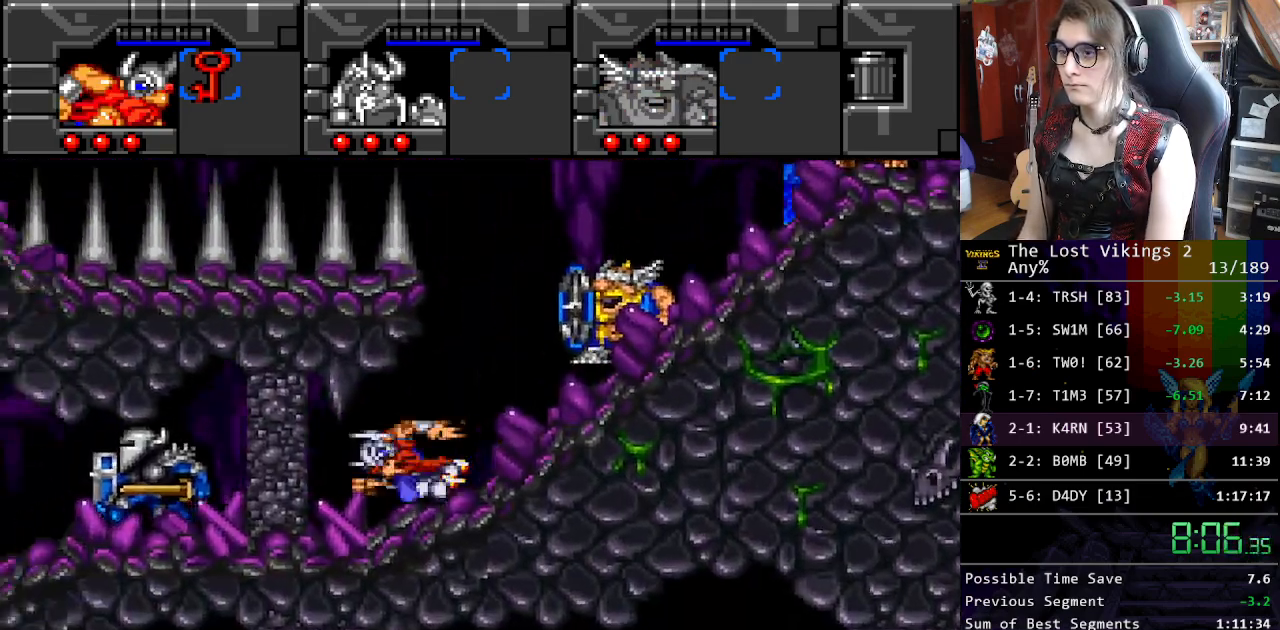
{"buttons": ["DPAD_LEFT"], "events": [[17, "Y", "up"], [51, "R1", "up"]]}
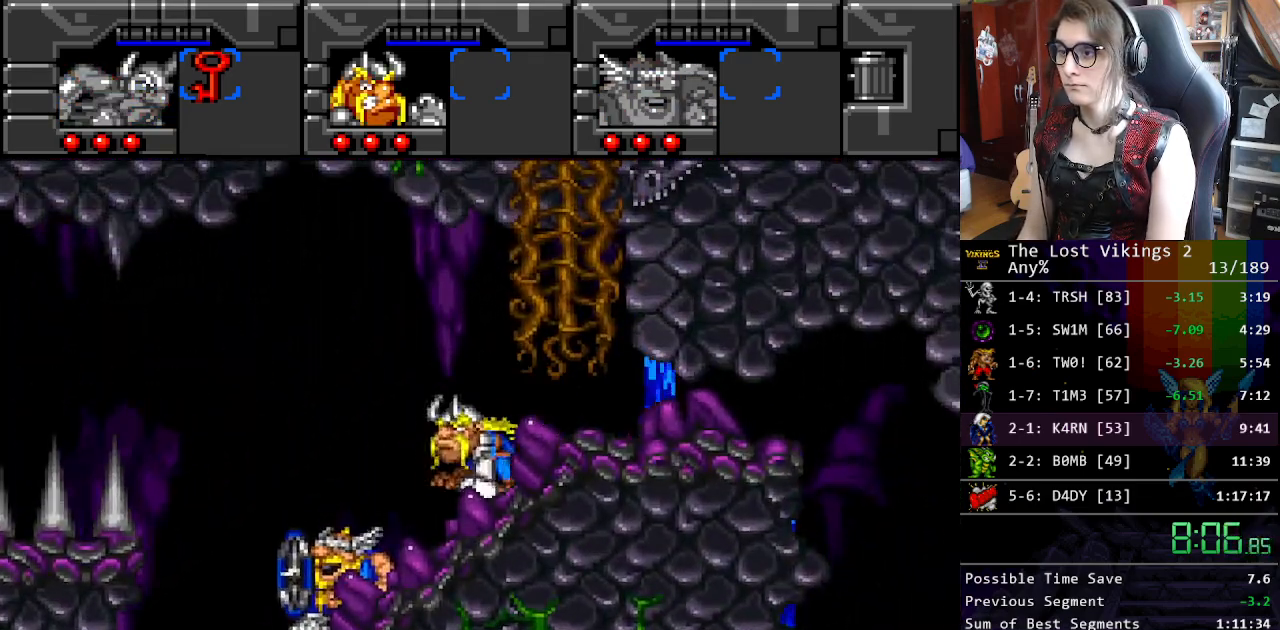
{"buttons": ["R1", "DPAD_LEFT"], "events": [[434, "R1", "down"]]}
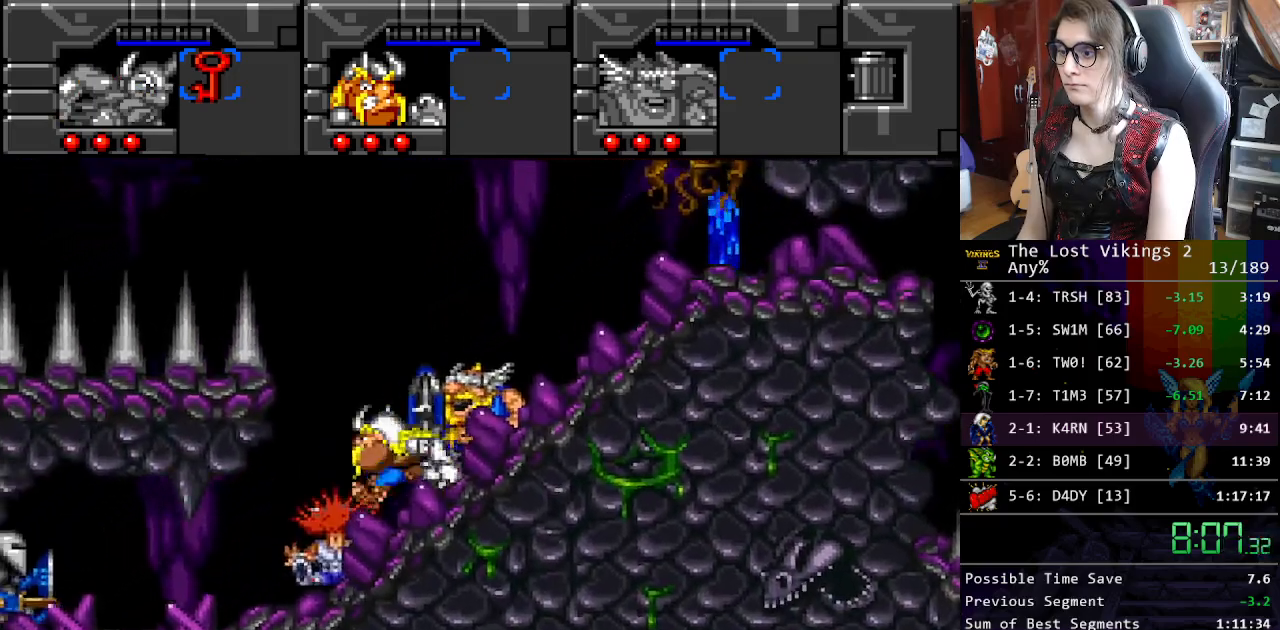
{"buttons": ["DPAD_LEFT"], "events": [[50, "R1", "up"]]}
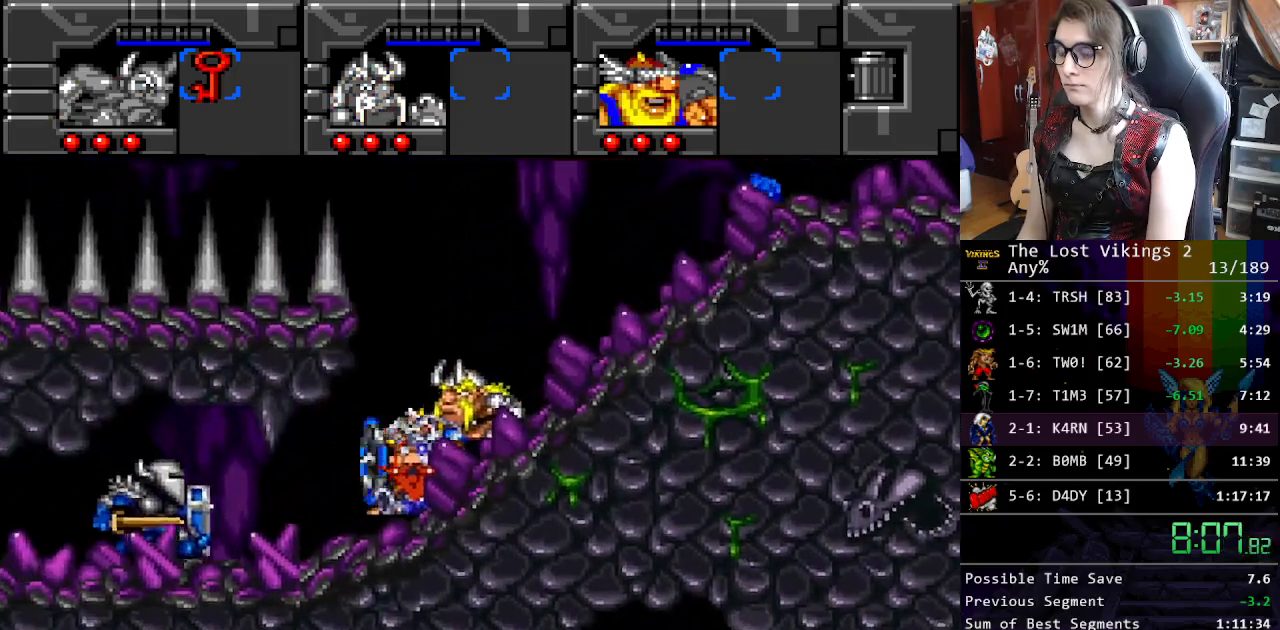
{"buttons": ["DPAD_LEFT"], "events": []}
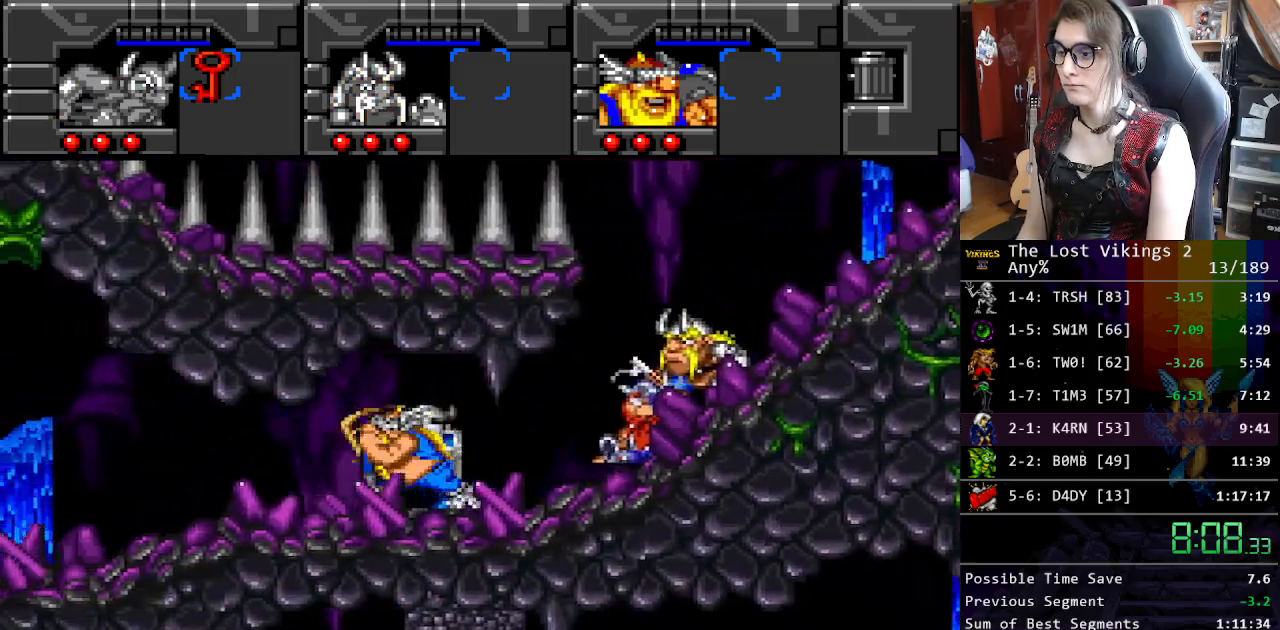
{"buttons": ["B", "DPAD_LEFT"], "events": [[501, "B", "down"]]}
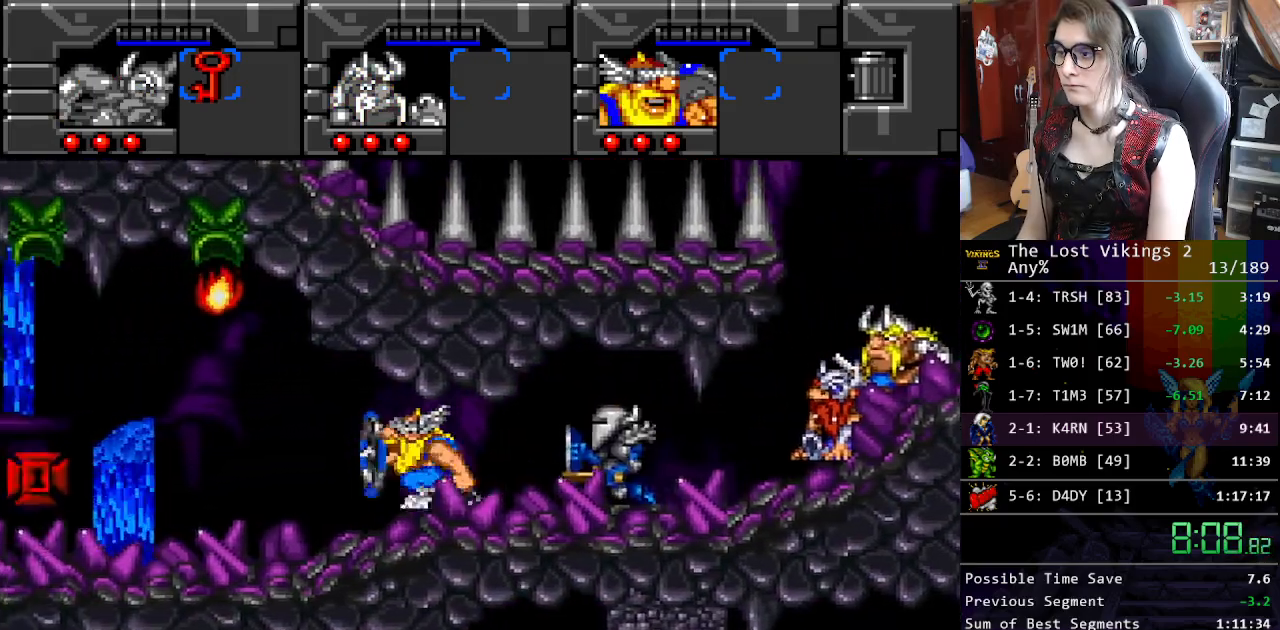
{"buttons": ["DPAD_LEFT"], "events": [[117, "B", "up"]]}
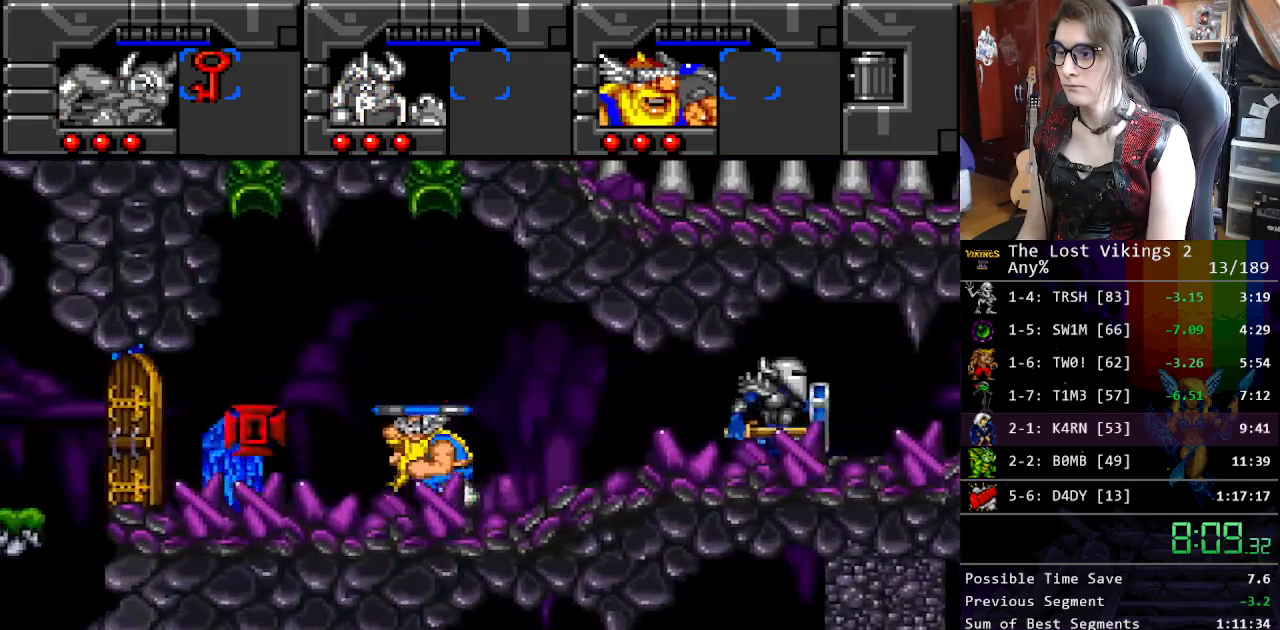
{"buttons": ["R1"], "events": [[334, "DPAD_LEFT", "up"], [334, "DPAD_RIGHT", "down"], [351, "DPAD_RIGHT", "up"], [367, "R1", "down"]]}
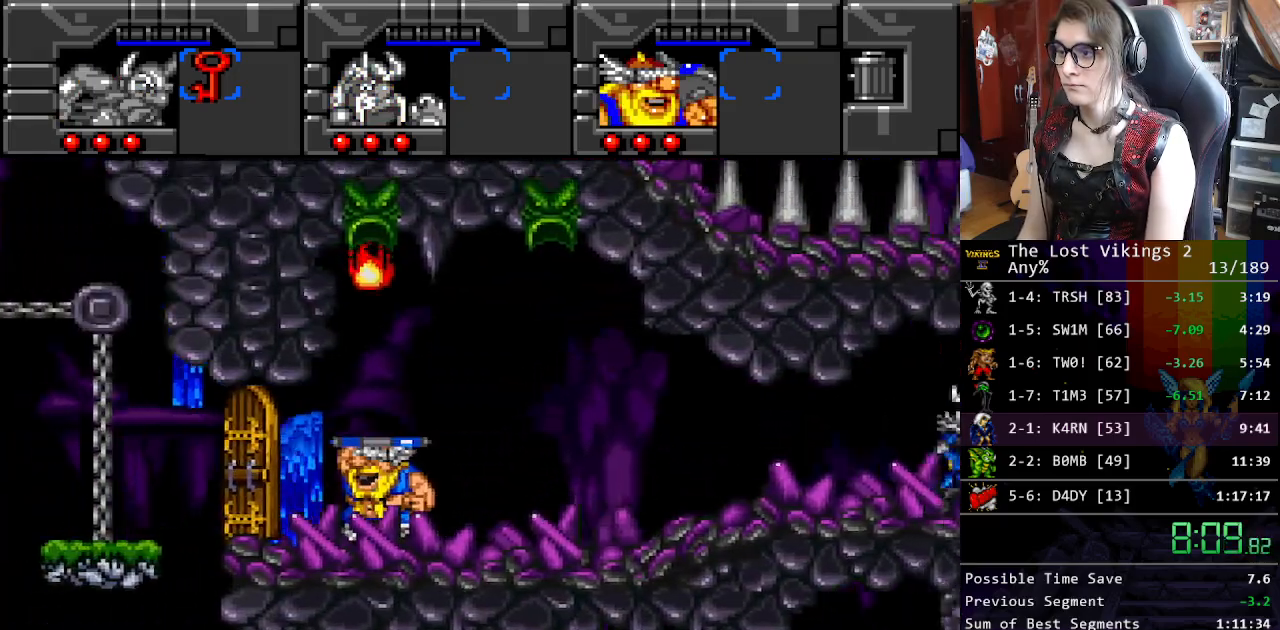
{"buttons": ["DPAD_LEFT"], "events": [[17, "DPAD_LEFT", "down"], [17, "R1", "up"]]}
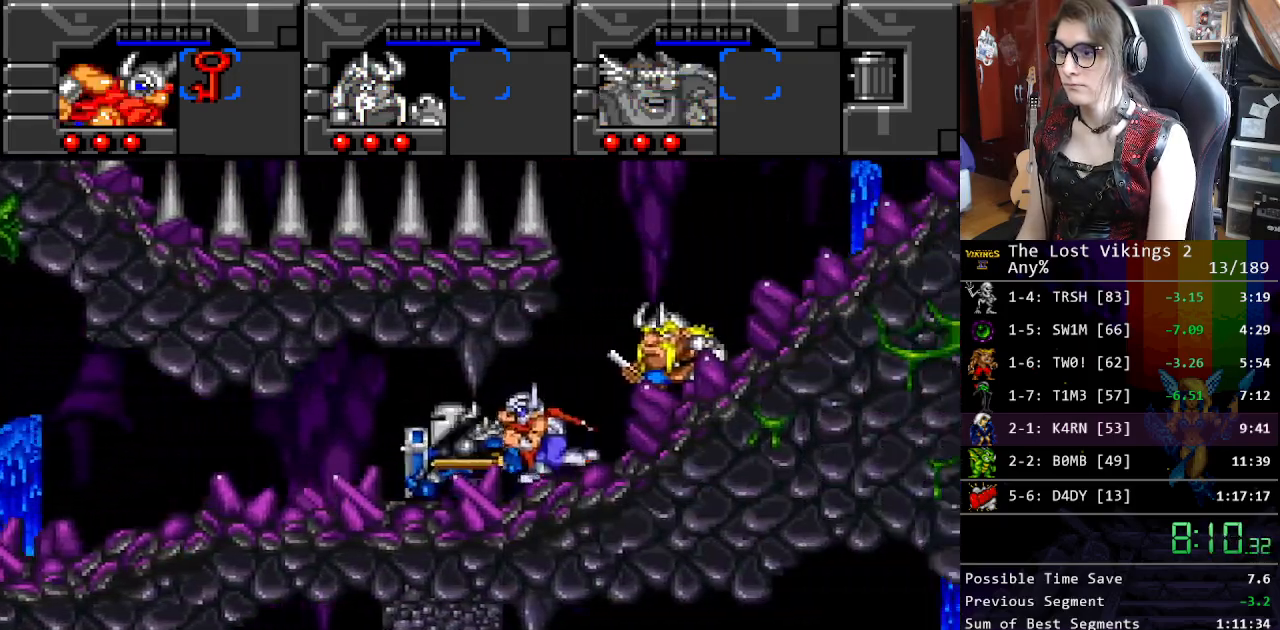
{"buttons": ["Y", "DPAD_LEFT"], "events": [[368, "Y", "down"]]}
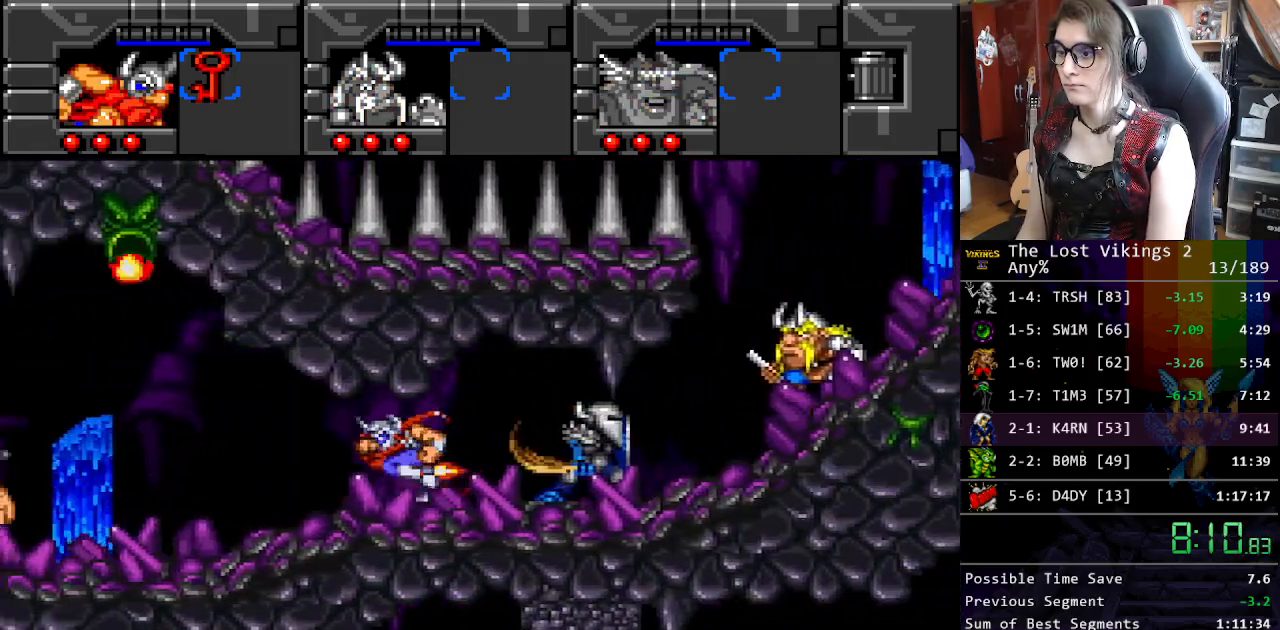
{"buttons": ["X", "DPAD_LEFT"], "events": [[84, "DPAD_LEFT", "up"], [84, "DPAD_UP", "down"], [117, "DPAD_RIGHT", "down"], [134, "Y", "up"], [201, "DPAD_LEFT", "down"], [201, "DPAD_RIGHT", "up"], [251, "DPAD_UP", "up"], [452, "X", "down"]]}
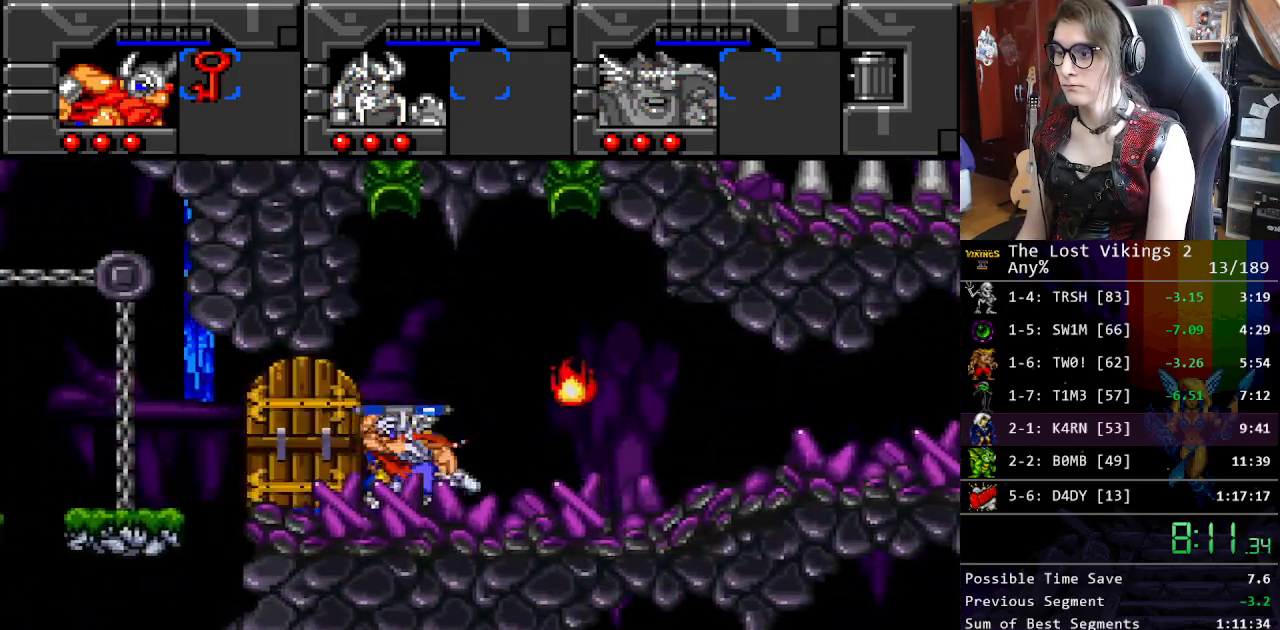
{"buttons": ["DPAD_LEFT"], "events": [[100, "X", "up"]]}
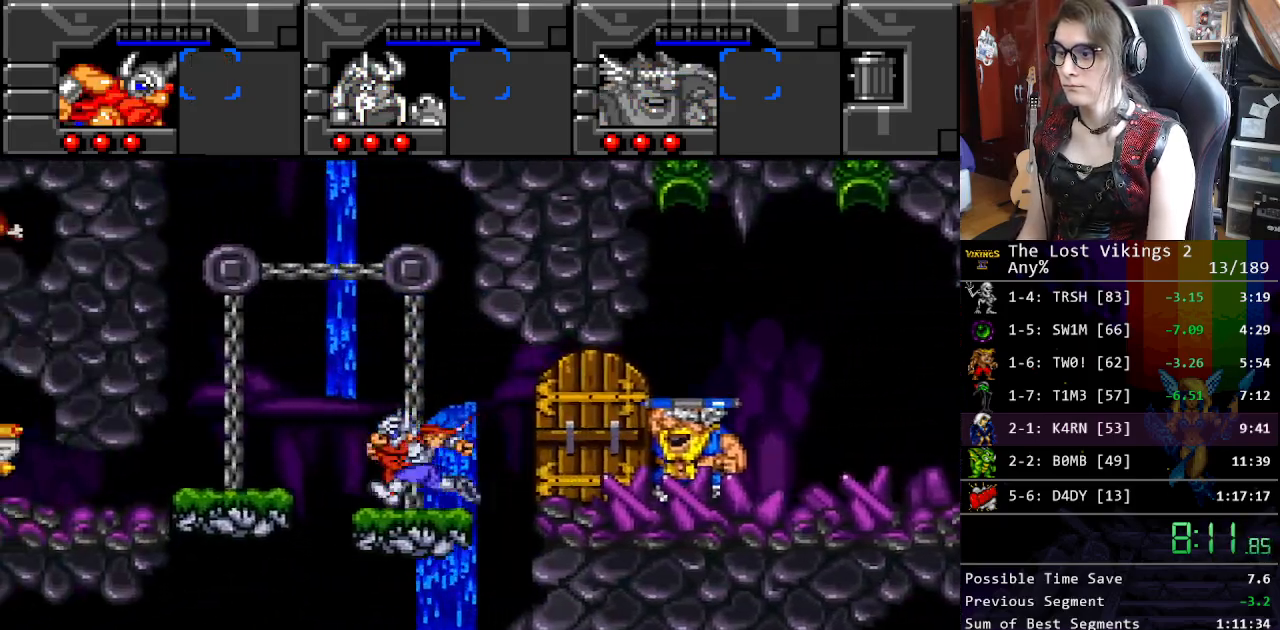
{"buttons": ["DPAD_LEFT"], "events": [[234, "R1", "down"], [351, "R1", "up"]]}
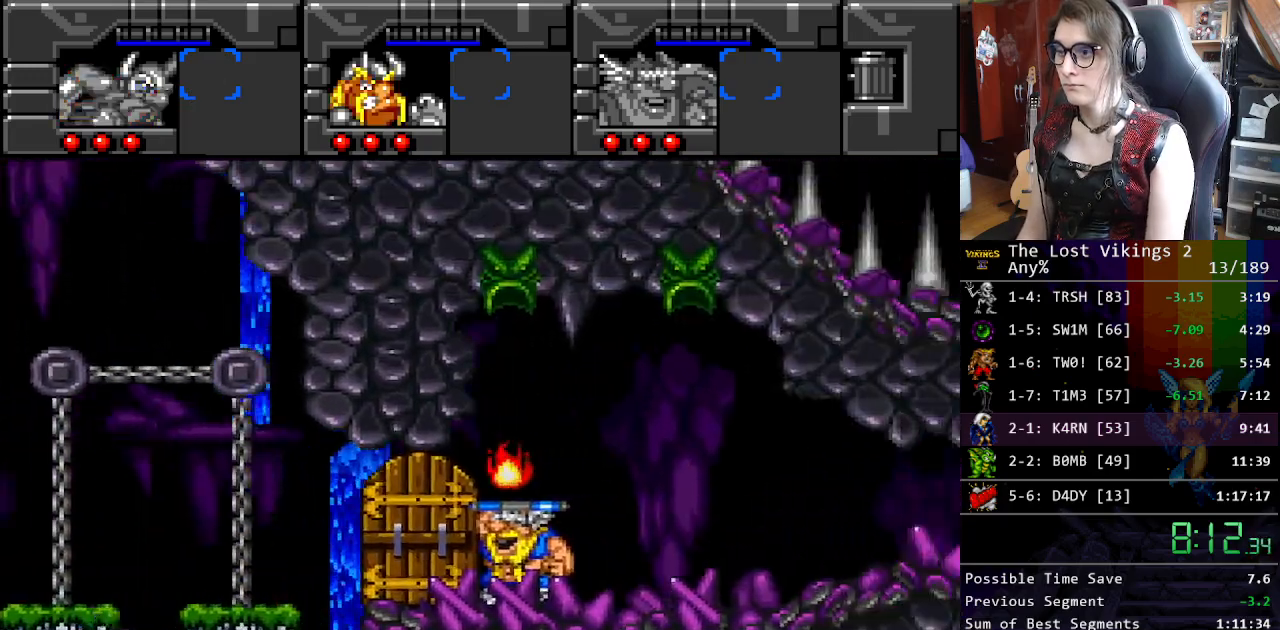
{"buttons": ["DPAD_LEFT"], "events": []}
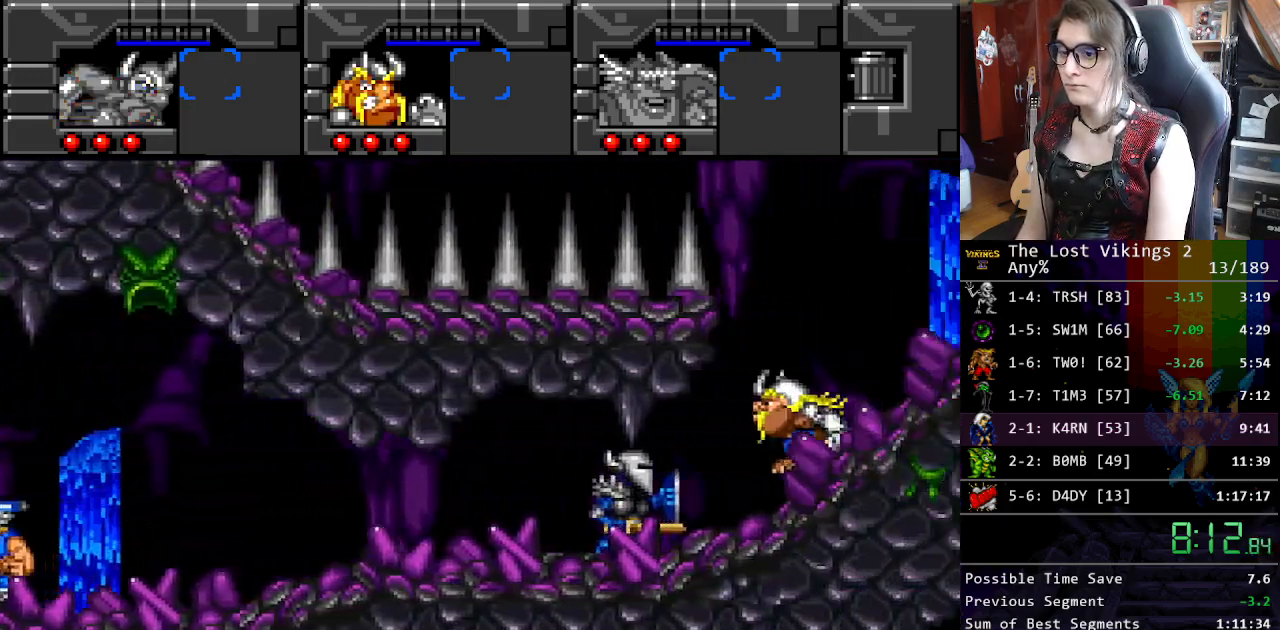
{"buttons": ["DPAD_LEFT"], "events": []}
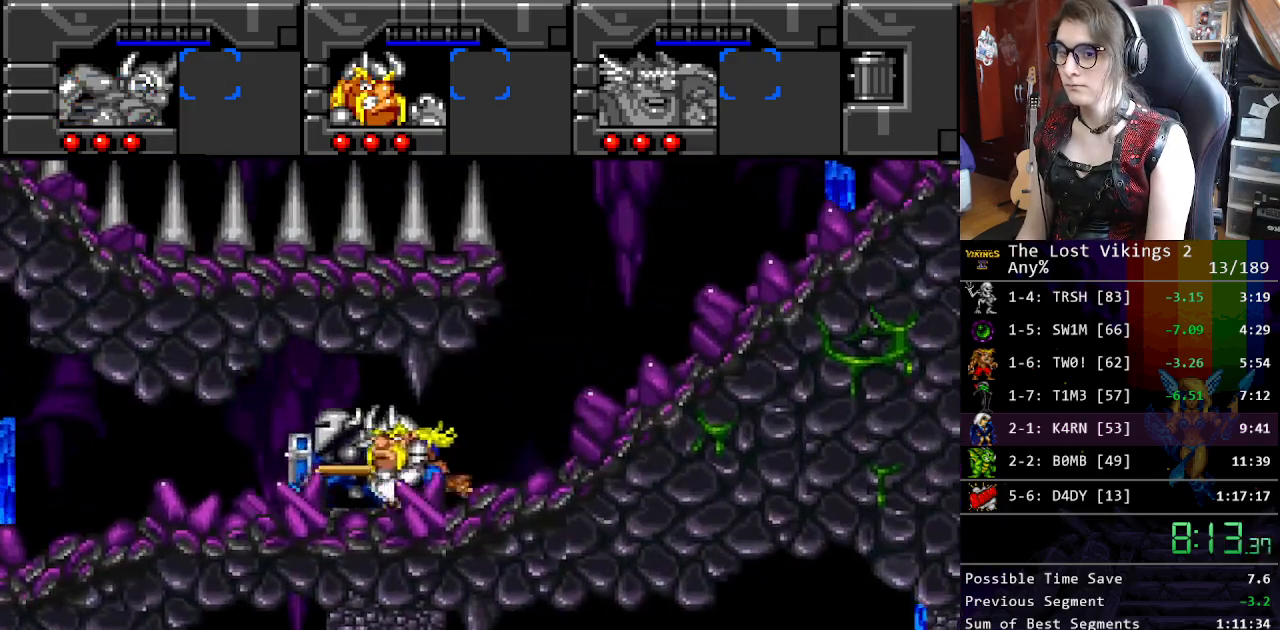
{"buttons": ["DPAD_LEFT"], "events": []}
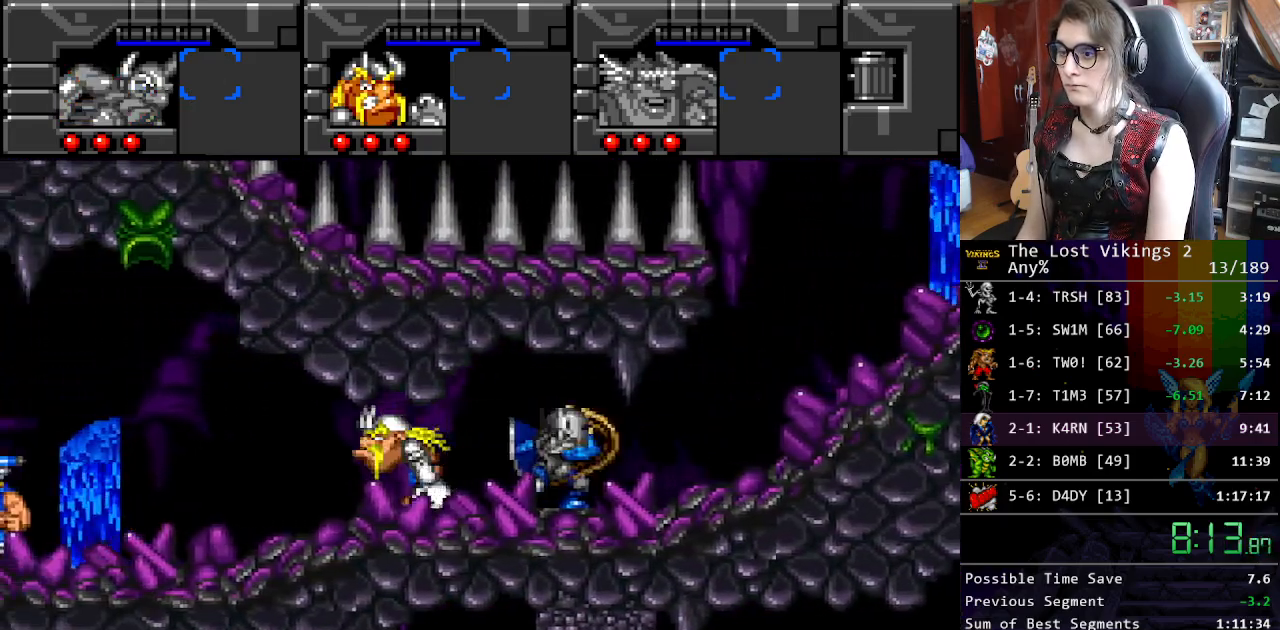
{"buttons": ["DPAD_LEFT"], "events": []}
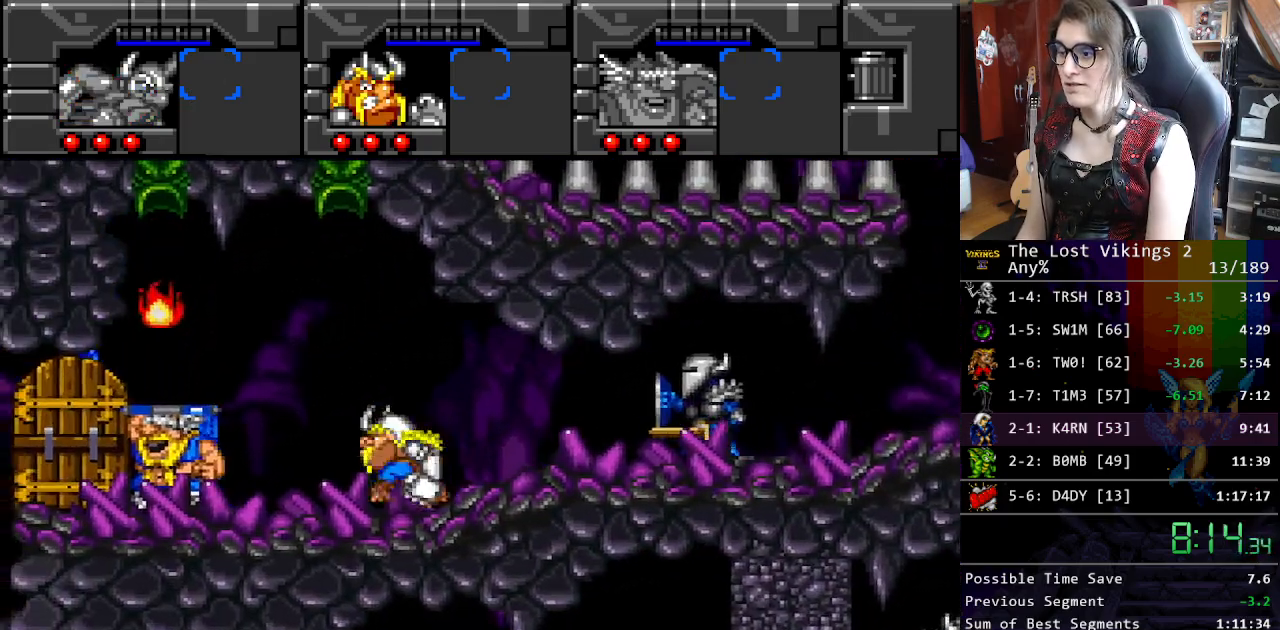
{"buttons": ["DPAD_LEFT"], "events": []}
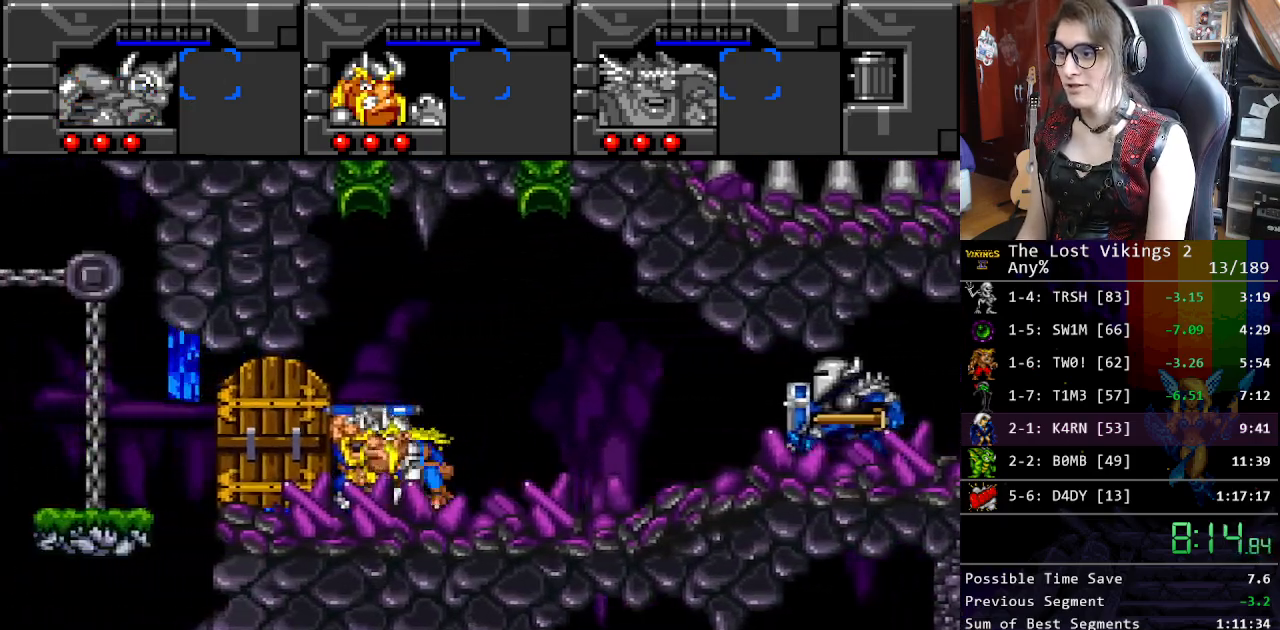
{"buttons": ["DPAD_LEFT"], "events": []}
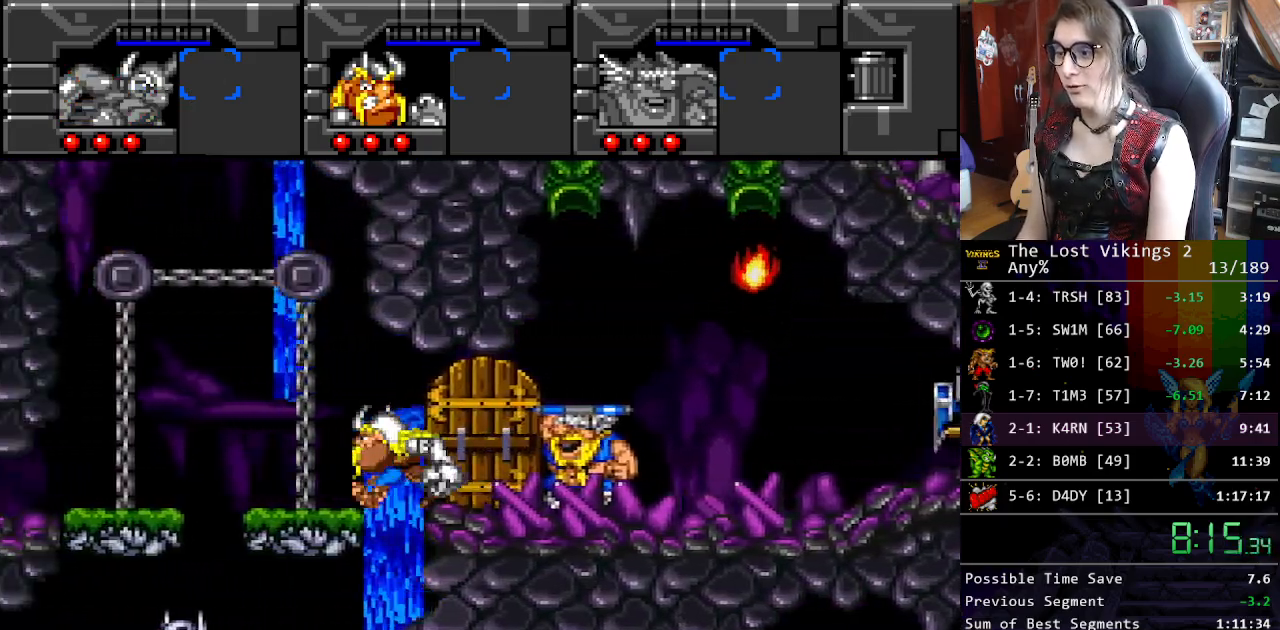
{"buttons": ["DPAD_LEFT"], "events": []}
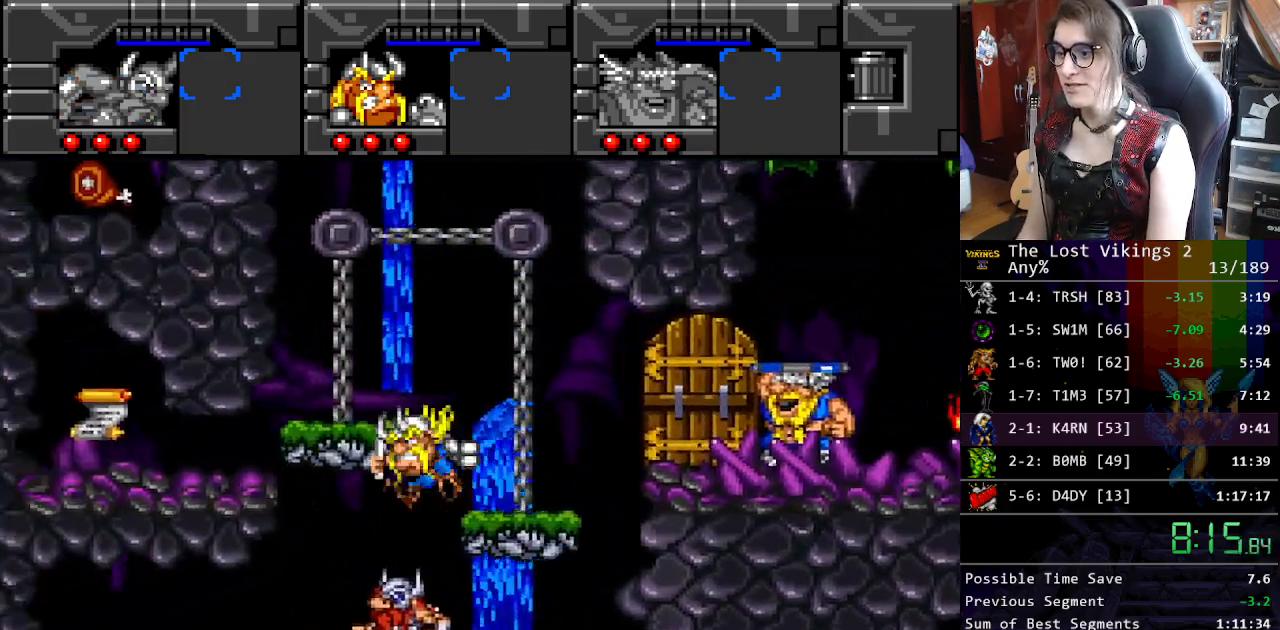
{"buttons": ["DPAD_LEFT"], "events": [[117, "R1", "down"], [250, "R1", "up"]]}
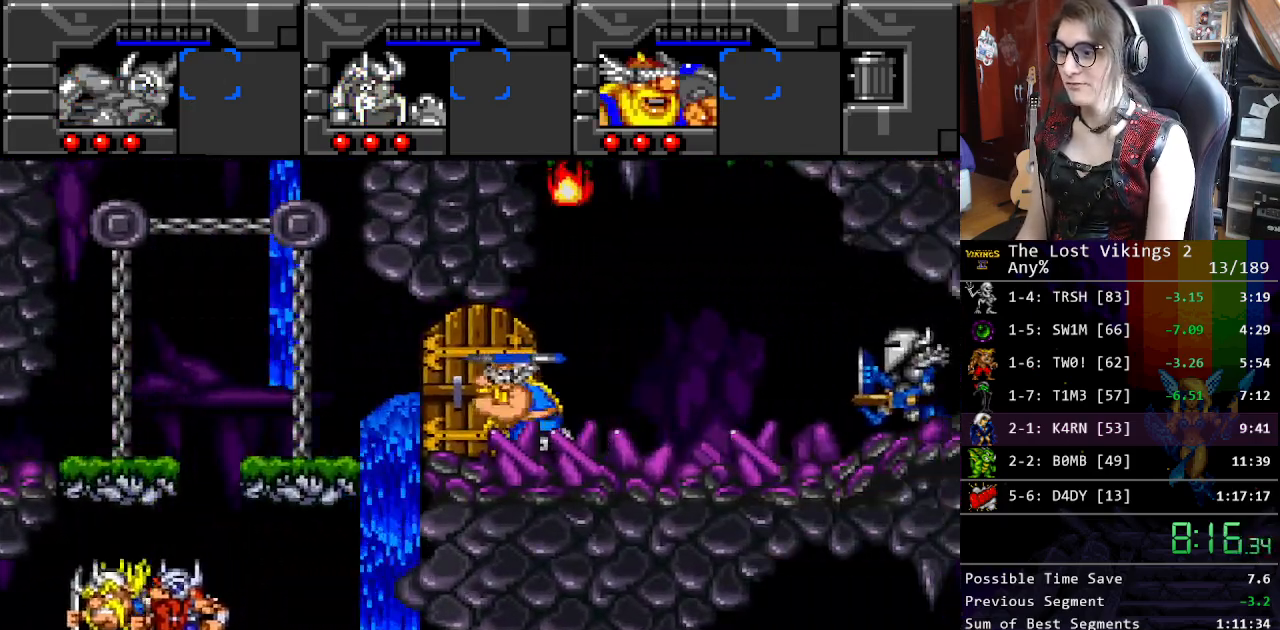
{"buttons": ["DPAD_LEFT"], "events": []}
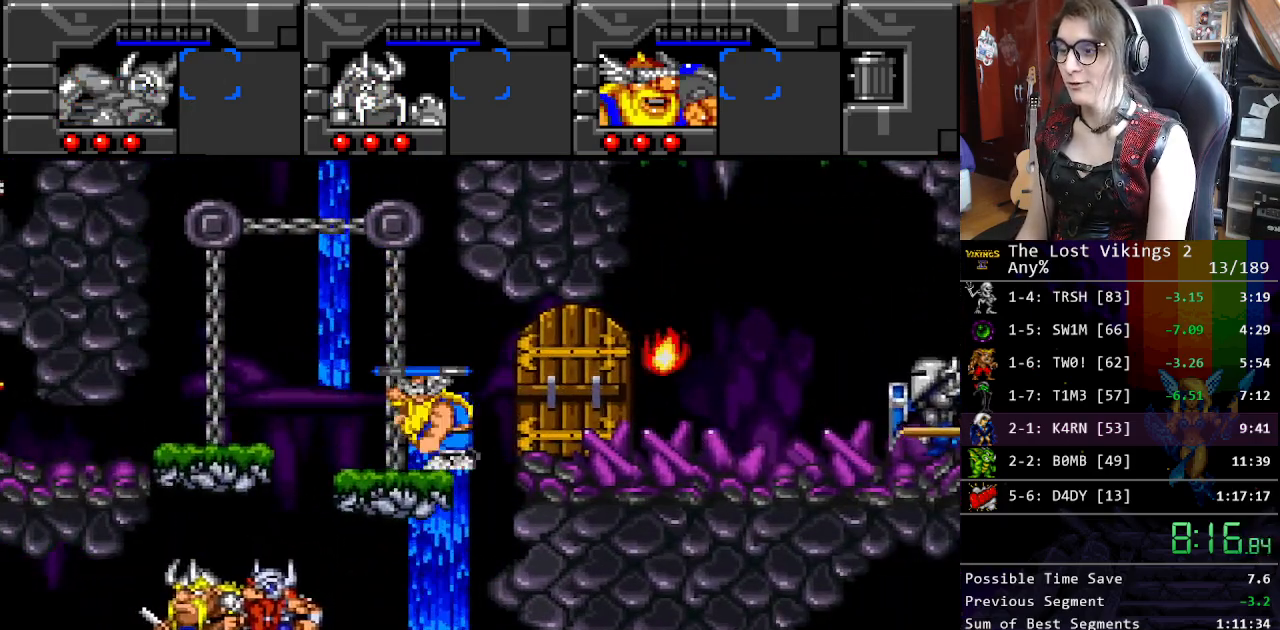
{"buttons": ["Y", "DPAD_LEFT"], "events": [[334, "Y", "down"]]}
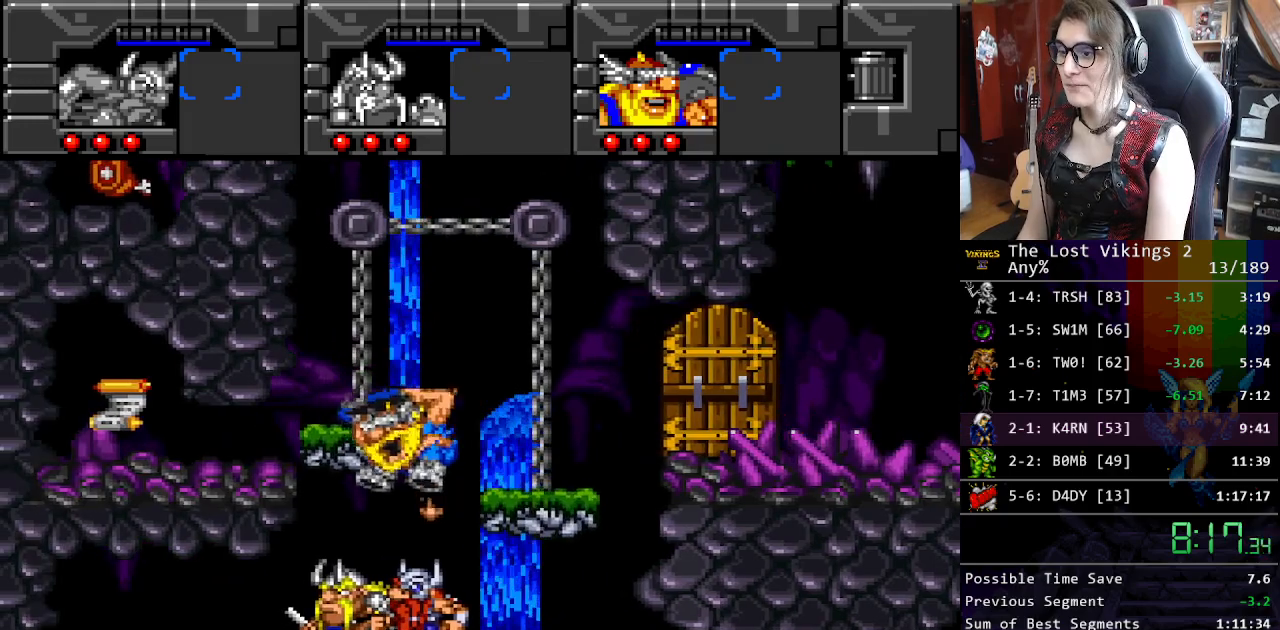
{"buttons": ["B", "DPAD_LEFT"], "events": [[284, "Y", "up"], [368, "B", "down"]]}
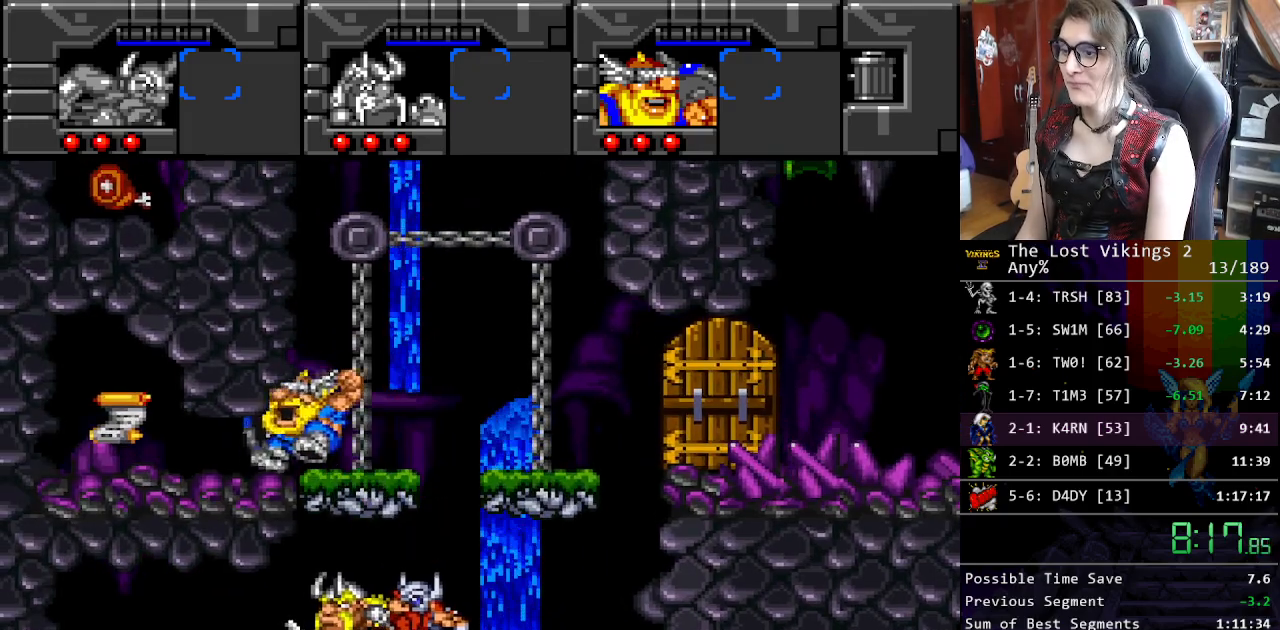
{"buttons": ["DPAD_LEFT"], "events": [[17, "B", "up"], [184, "DPAD_DOWN", "down"], [218, "DPAD_LEFT", "up"], [301, "DPAD_LEFT", "down"], [334, "DPAD_DOWN", "up"]]}
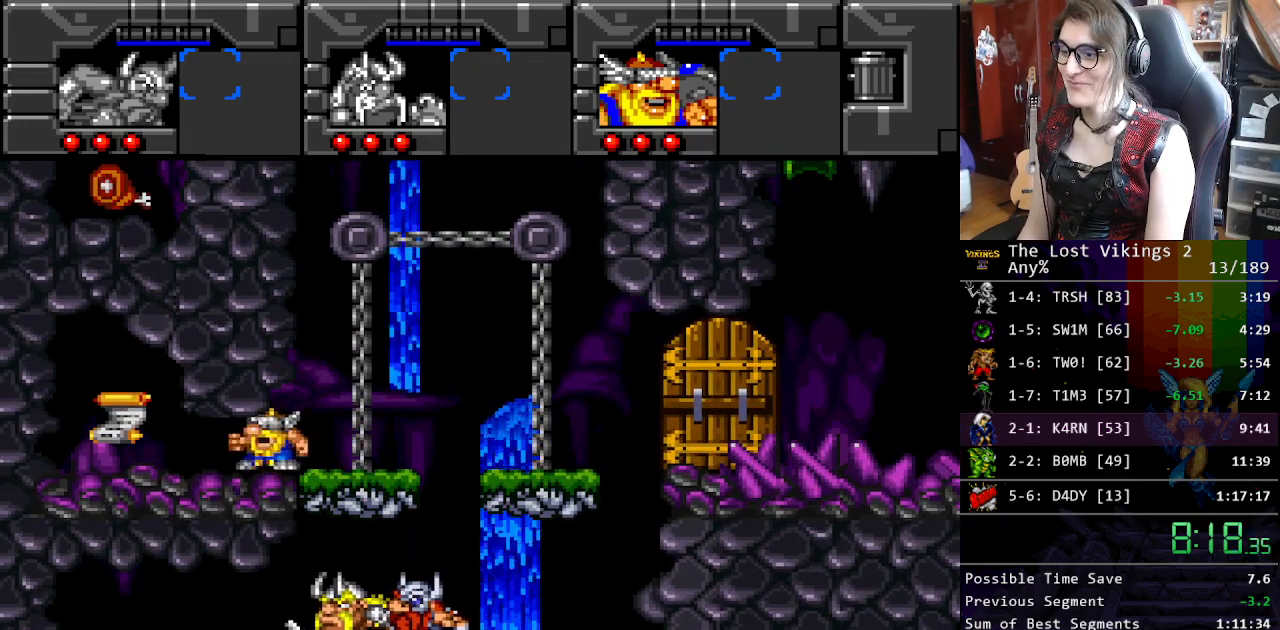
{"buttons": ["DPAD_RIGHT"], "events": [[417, "DPAD_LEFT", "up"], [417, "DPAD_RIGHT", "down"]]}
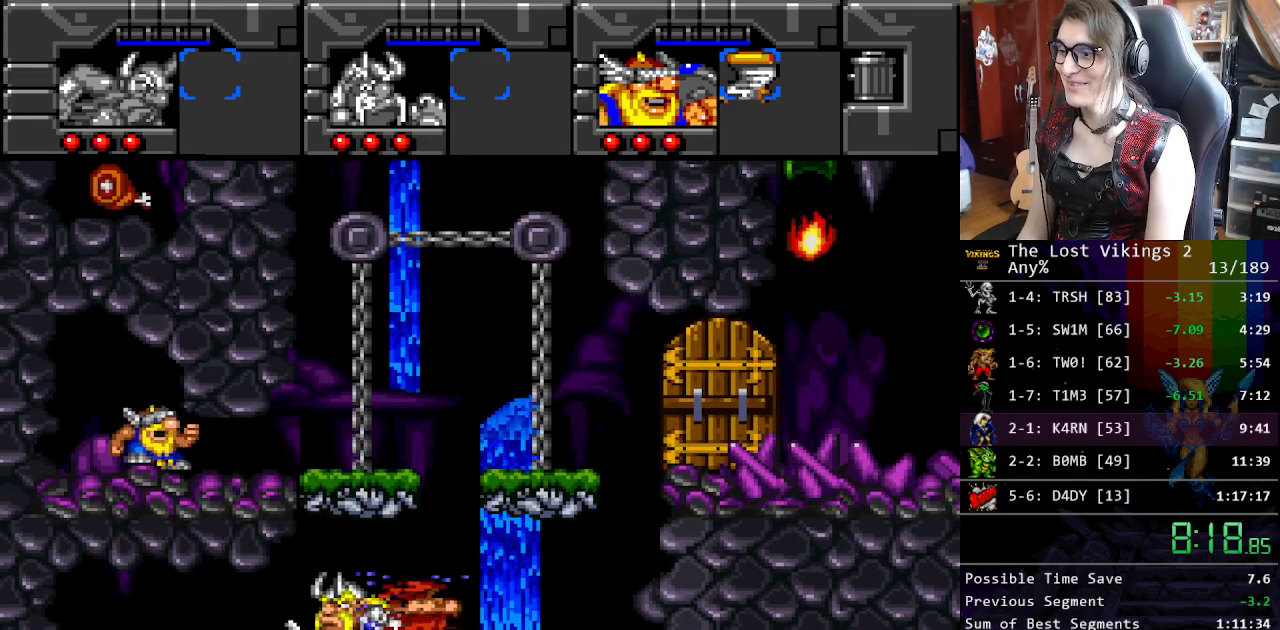
{"buttons": ["DPAD_RIGHT"], "events": []}
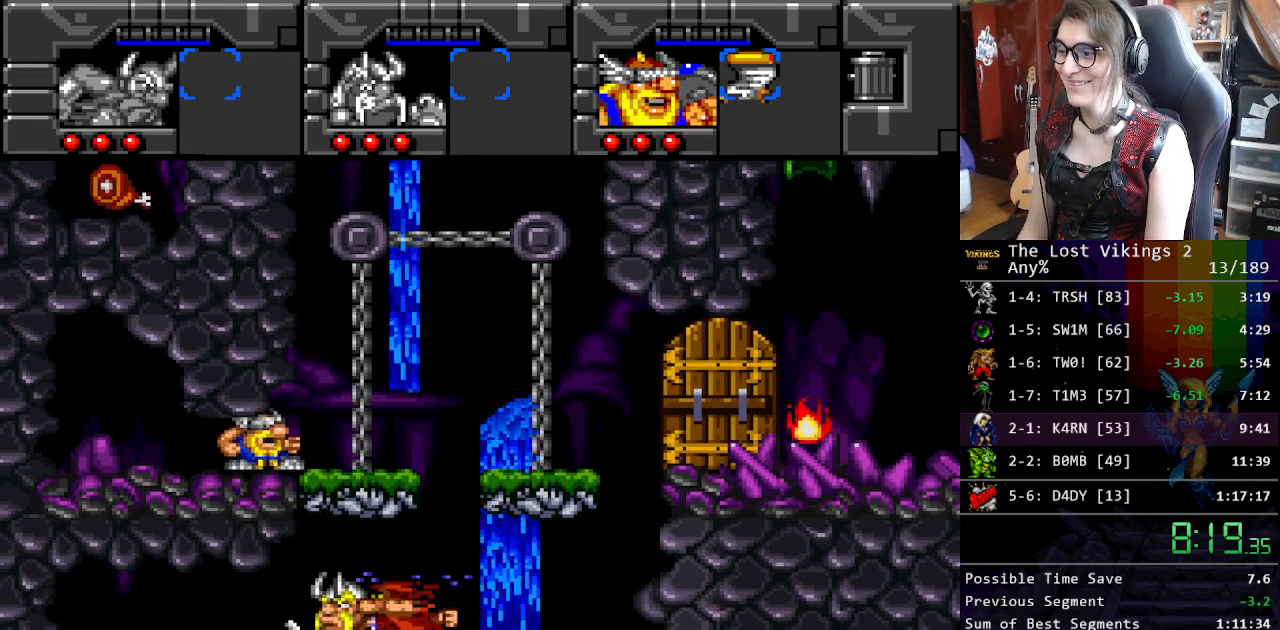
{"buttons": ["DPAD_UP", "DPAD_RIGHT"], "events": [[184, "DPAD_UP", "down"], [200, "DPAD_RIGHT", "up"], [334, "DPAD_RIGHT", "down"]]}